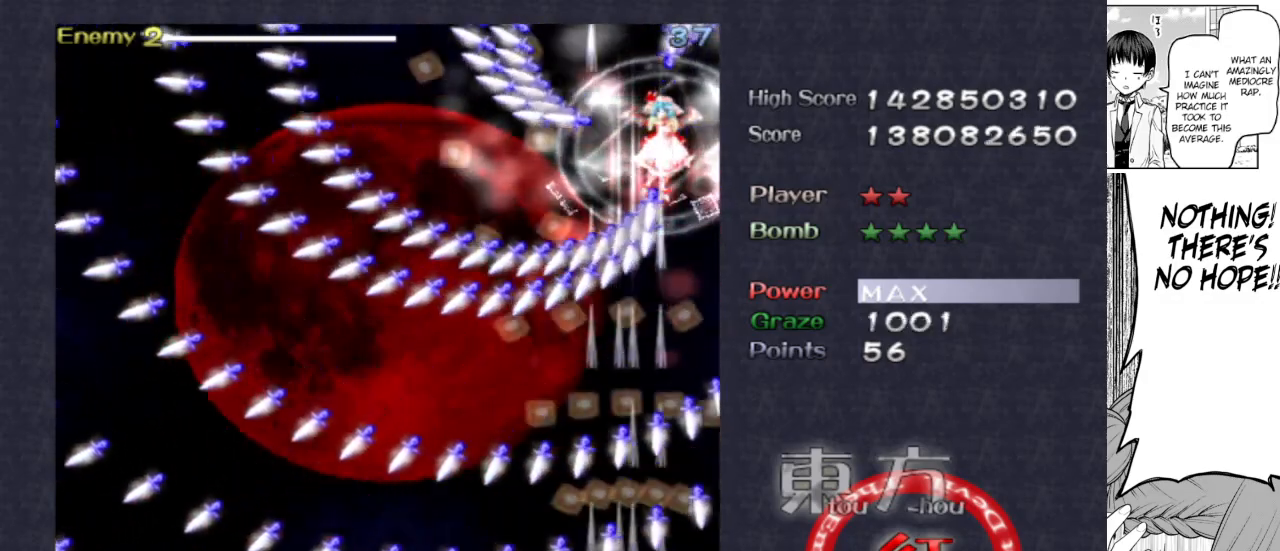
Gameplay with keyboard; each line is a JSON object with the keys held at the frame after it. "events" lists presses ("down") and releases ("up") of "bomb", "down", "focus", "left", "right" and "up" between this image and that frame as [ms after this image, input, new state], when the widget could be followed in between. No other keys are recorded. Mouse input is not recorded. Key names are as the overlay labels them; some are game actions (e.g. jump) rather than physical keys. Not read: shoot.
{"keys": ["focus"], "events": []}
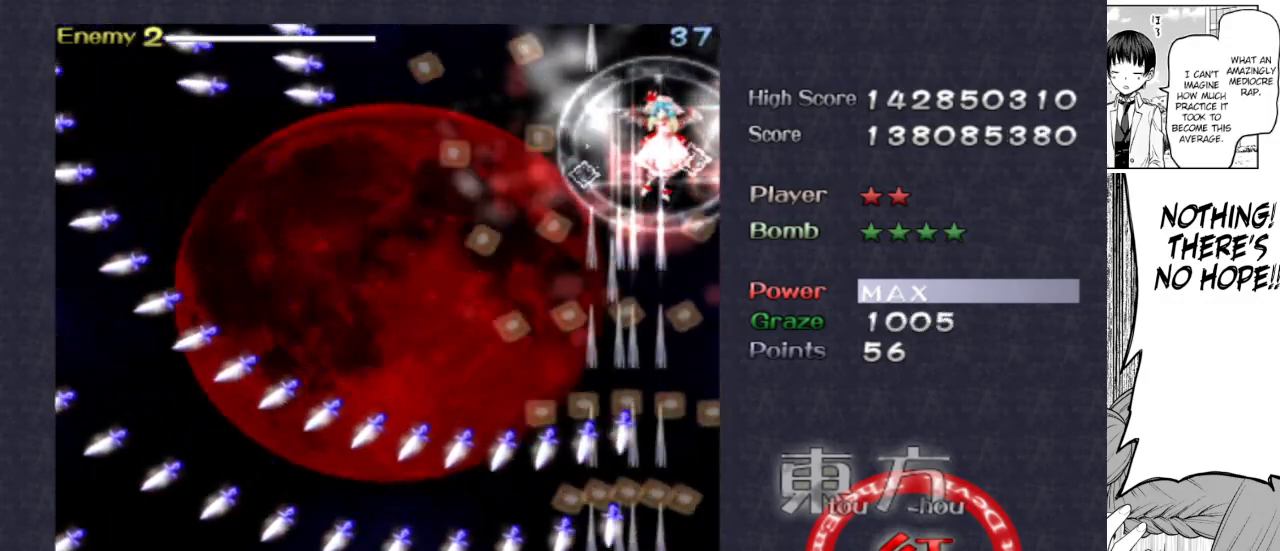
{"keys": ["focus"], "events": []}
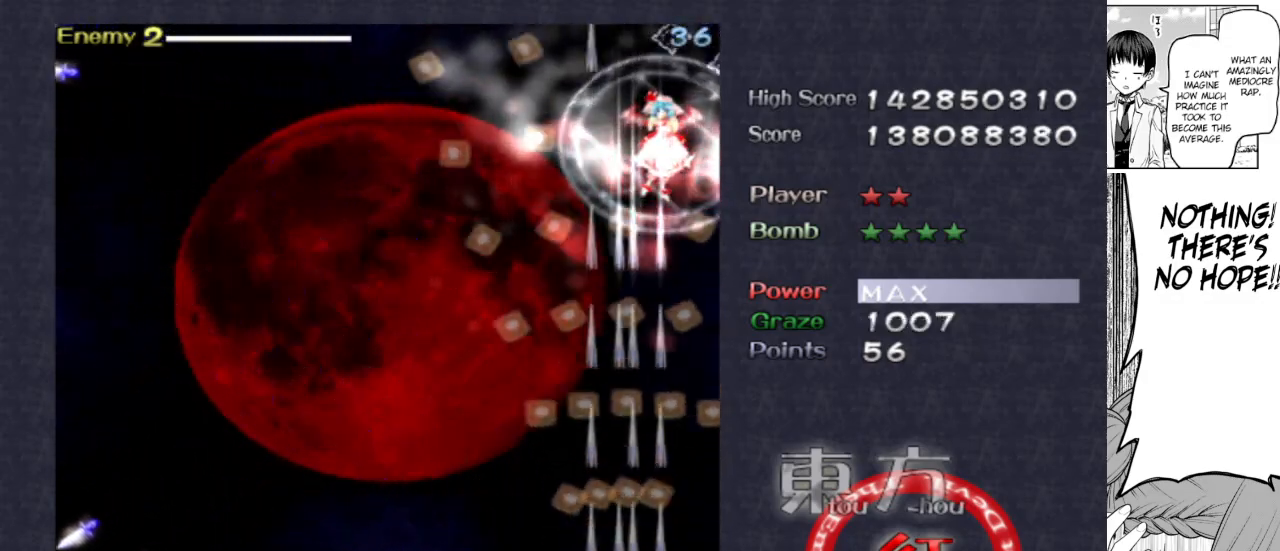
{"keys": ["focus"], "events": []}
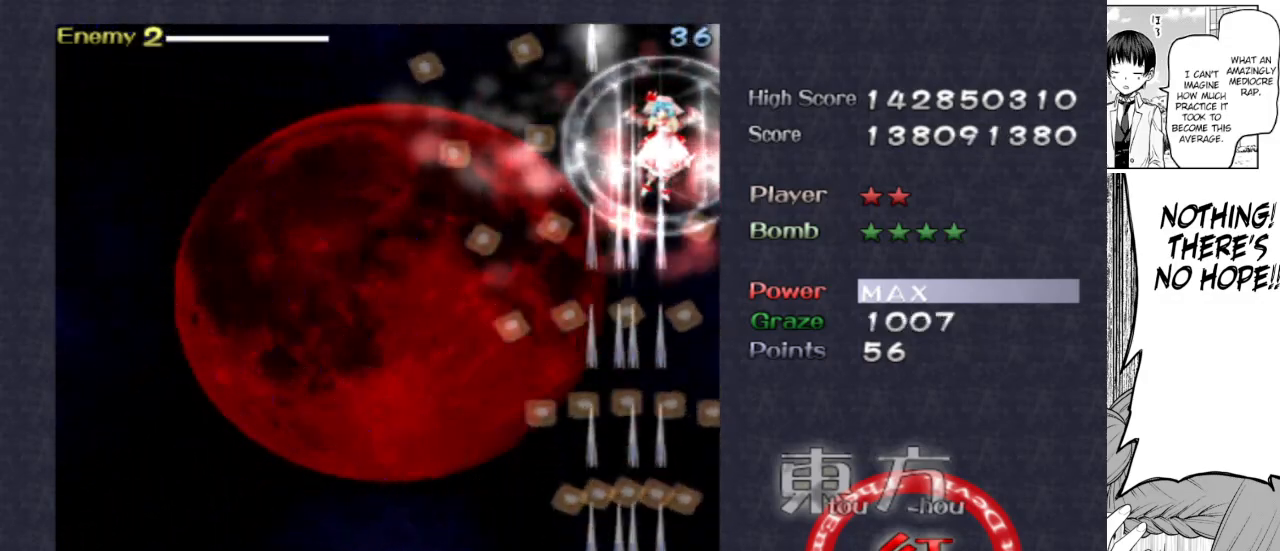
{"keys": ["focus"], "events": []}
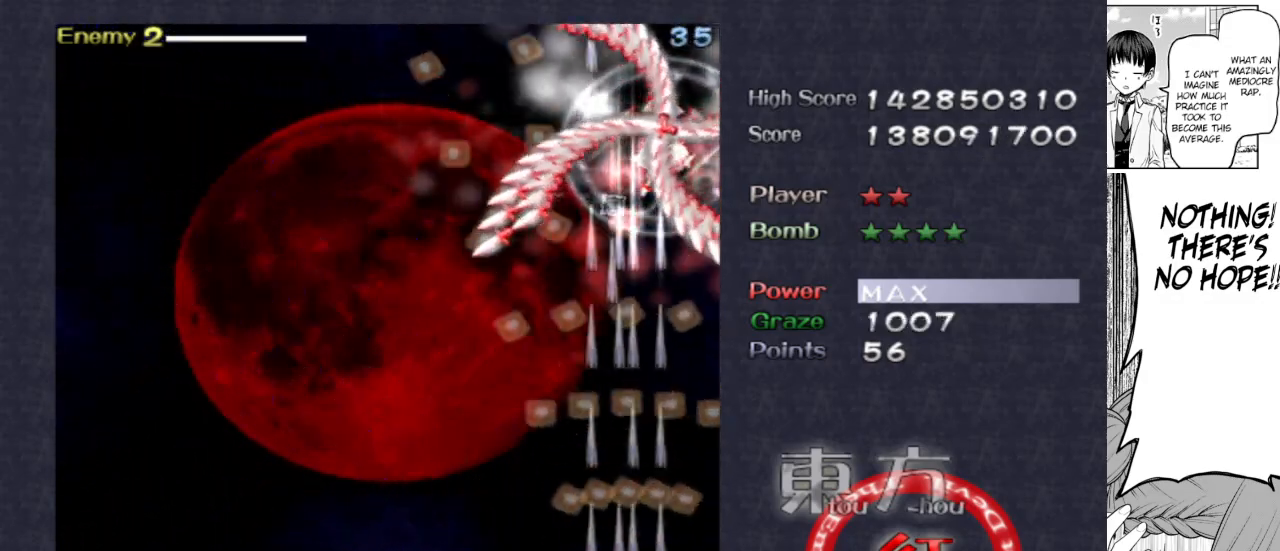
{"keys": ["focus"], "events": []}
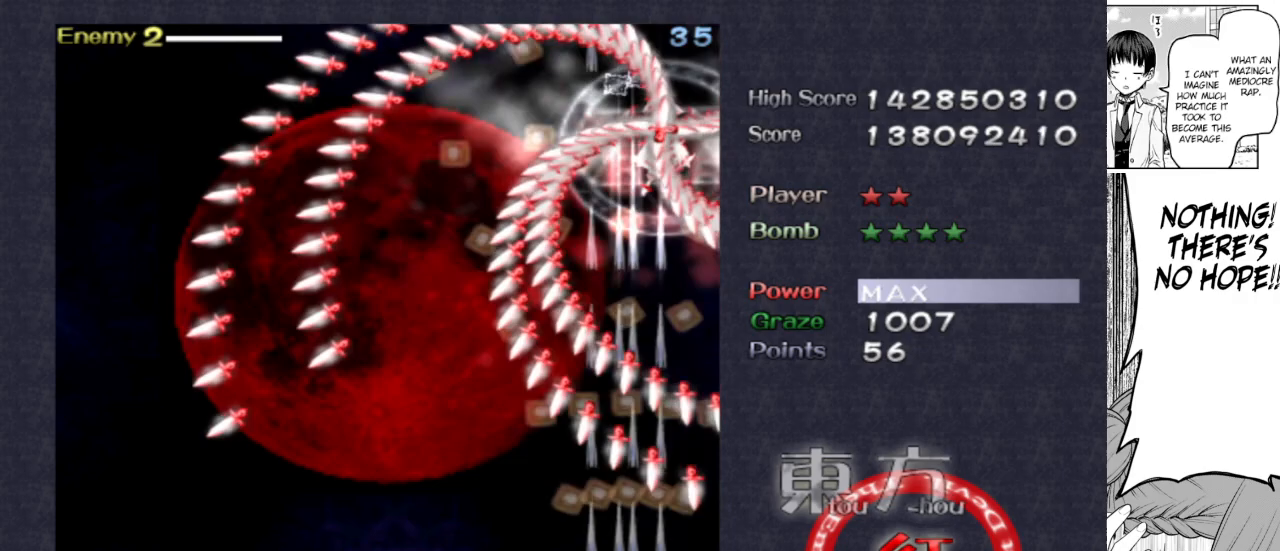
{"keys": ["focus"], "events": []}
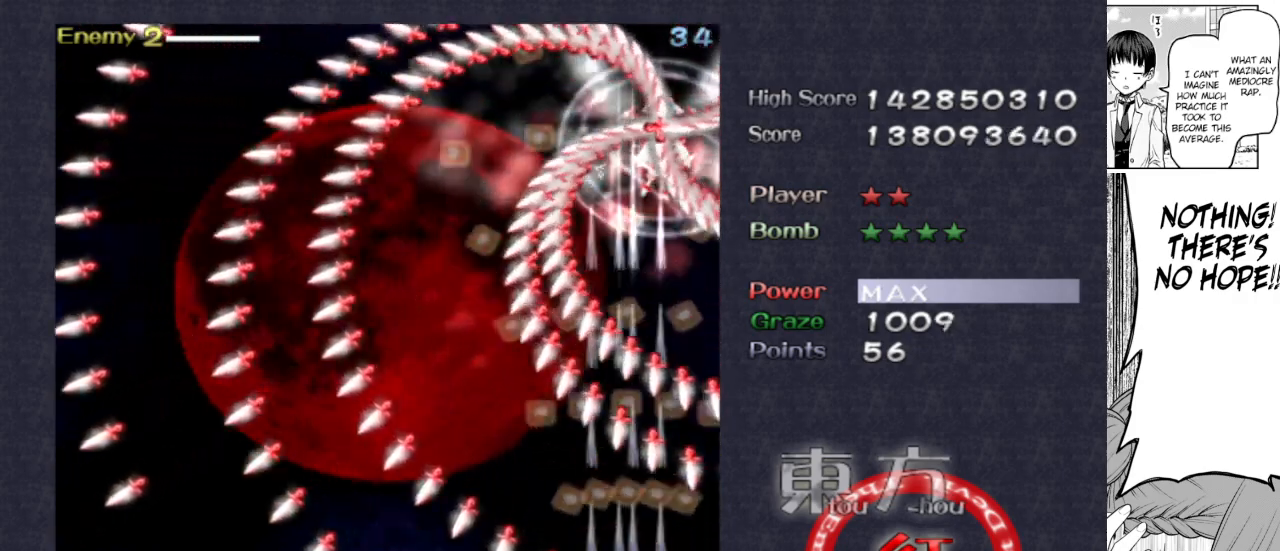
{"keys": ["focus"], "events": []}
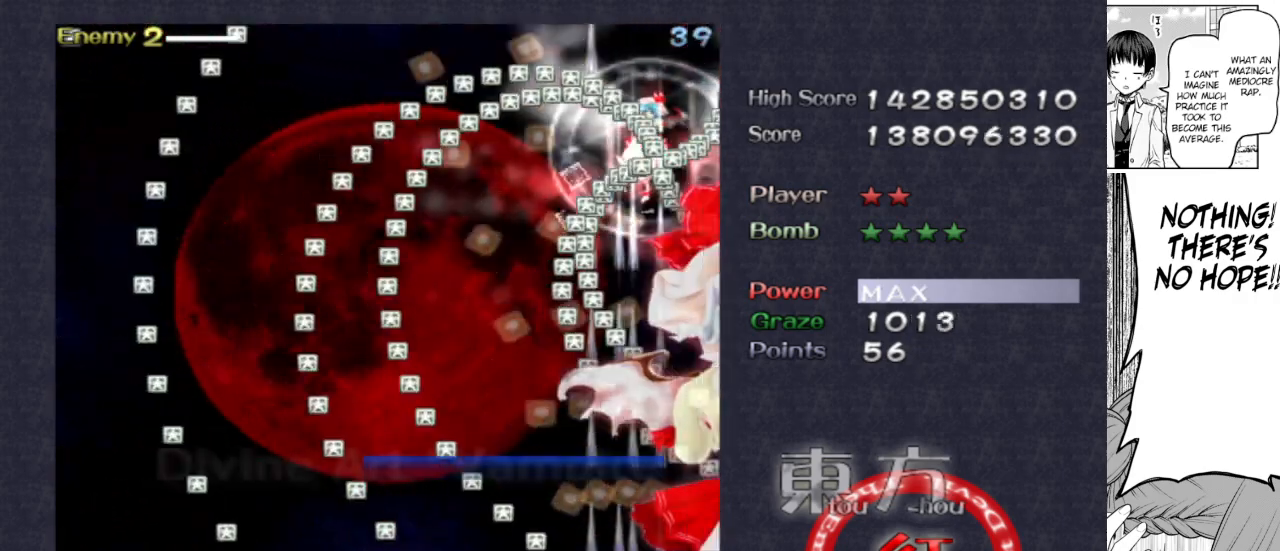
{"keys": ["left"], "events": [[400, "left", "down"], [450, "focus", "up"]]}
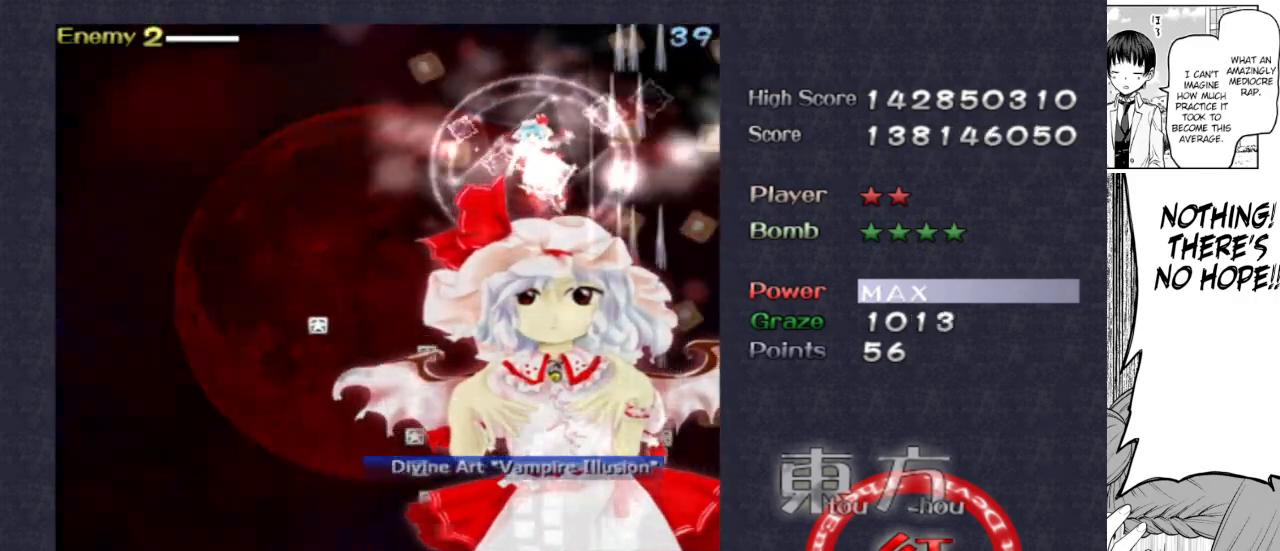
{"keys": ["left", "up"], "events": [[100, "up", "down"]]}
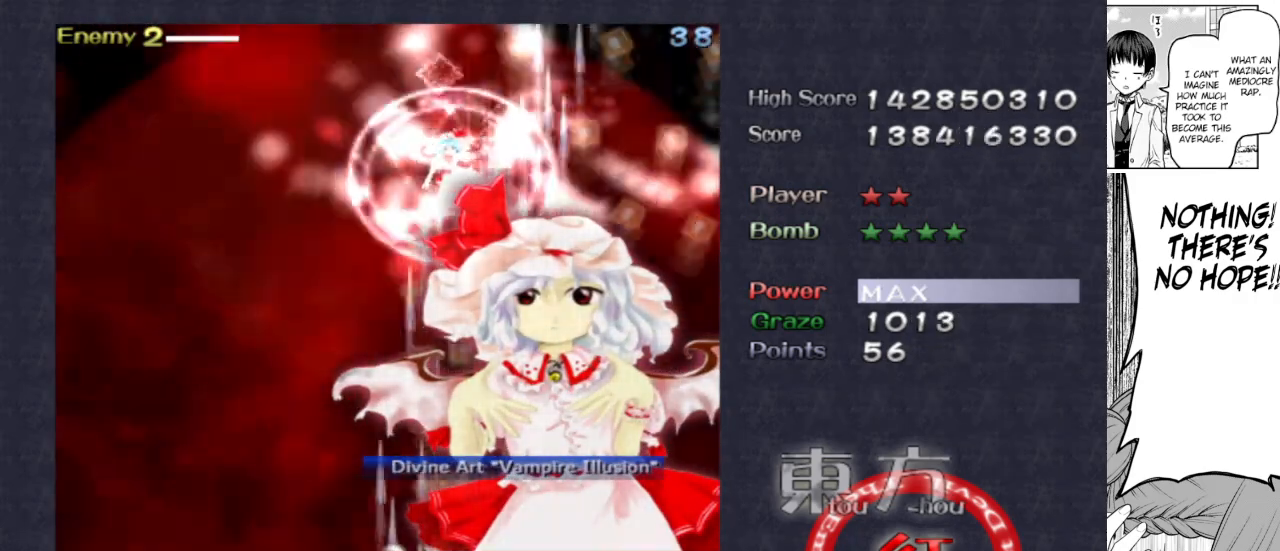
{"keys": ["focus", "up"], "events": [[250, "left", "up"], [333, "focus", "down"]]}
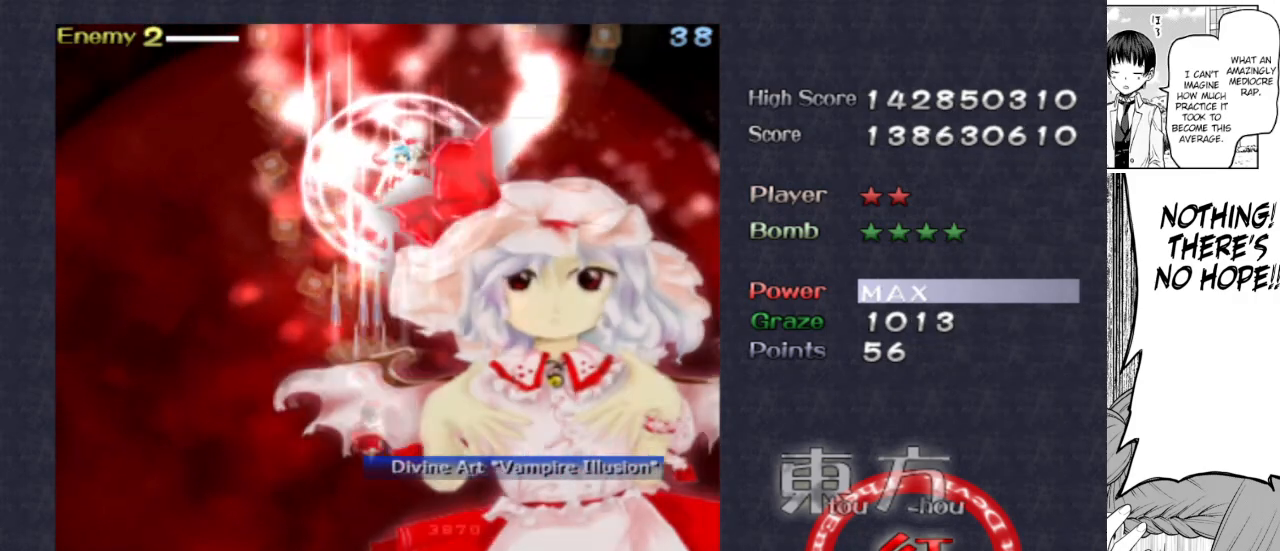
{"keys": ["down"], "events": [[167, "up", "up"], [300, "down", "down"], [400, "focus", "up"]]}
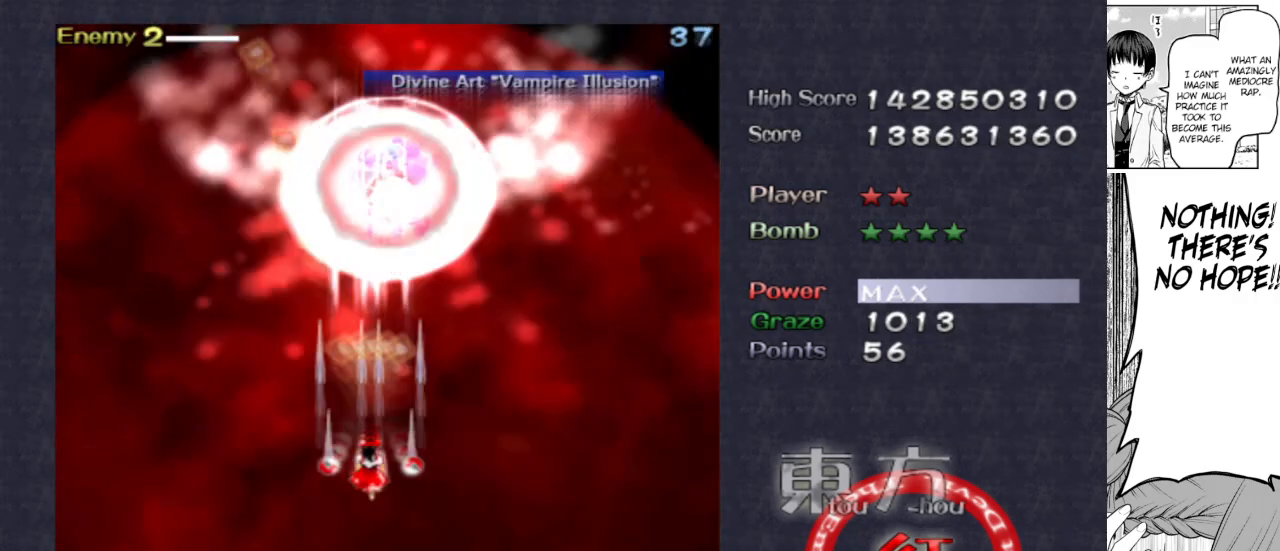
{"keys": ["focus"], "events": [[100, "right", "down"], [133, "right", "up"], [183, "focus", "down"], [467, "down", "up"]]}
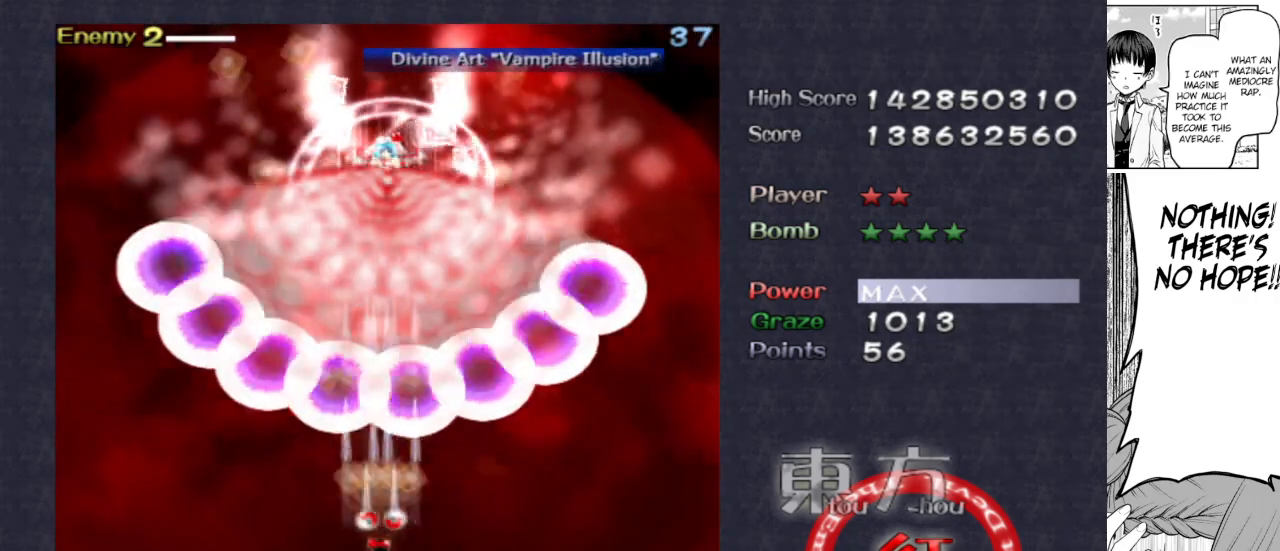
{"keys": ["focus"], "events": [[50, "down", "down"], [150, "down", "up"]]}
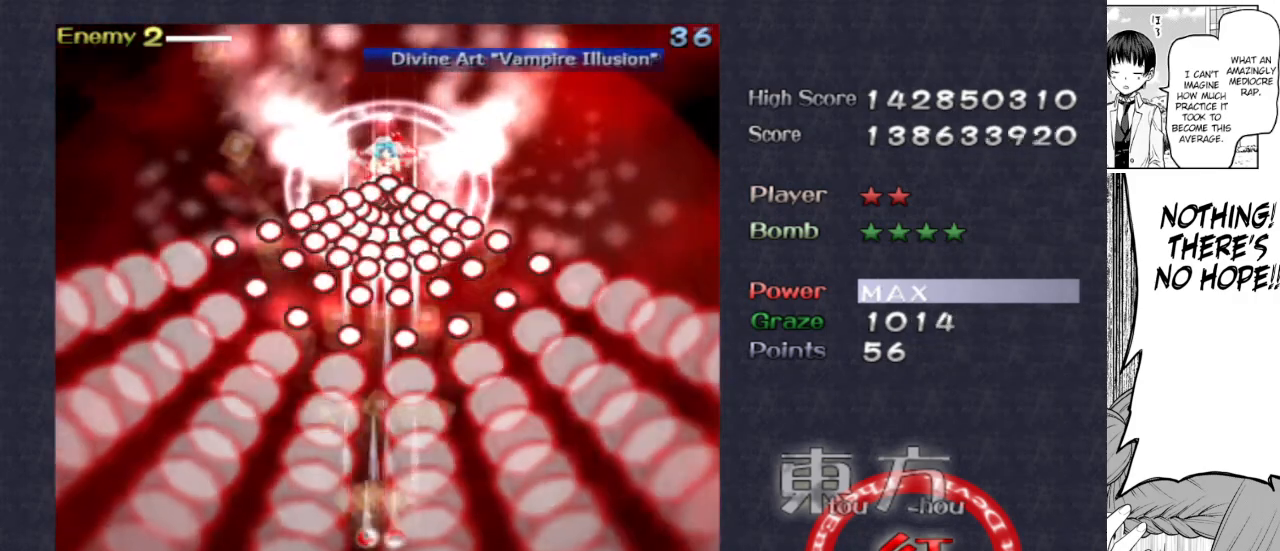
{"keys": ["focus"], "events": [[117, "up", "down"], [217, "up", "up"]]}
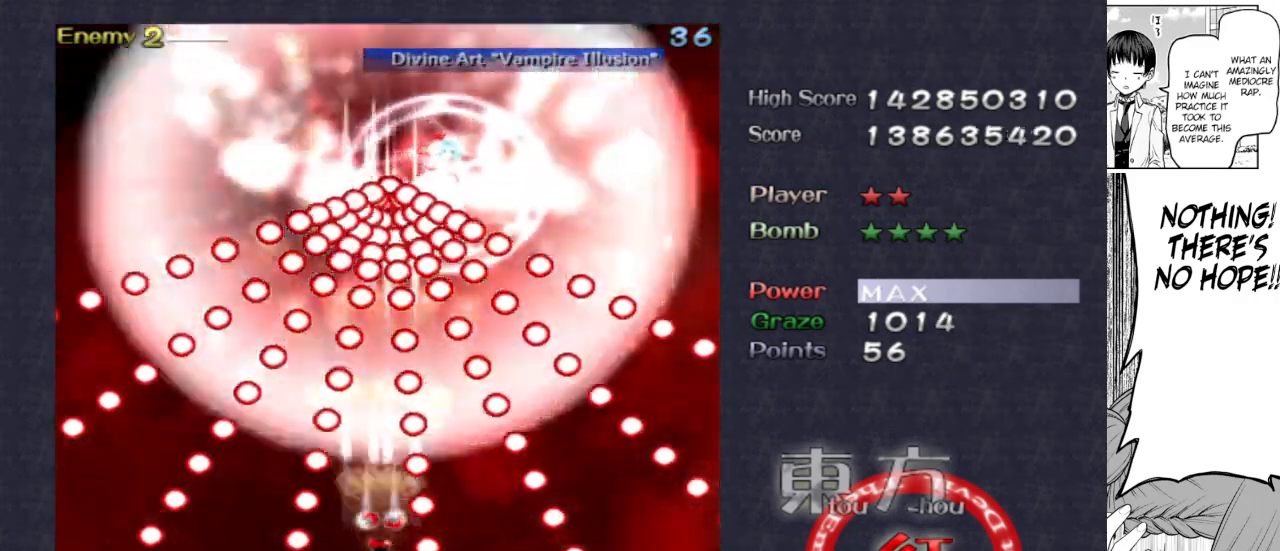
{"keys": ["down", "focus"], "events": [[233, "left", "down"], [283, "down", "down"], [317, "down", "up"], [317, "left", "up"], [417, "down", "down"]]}
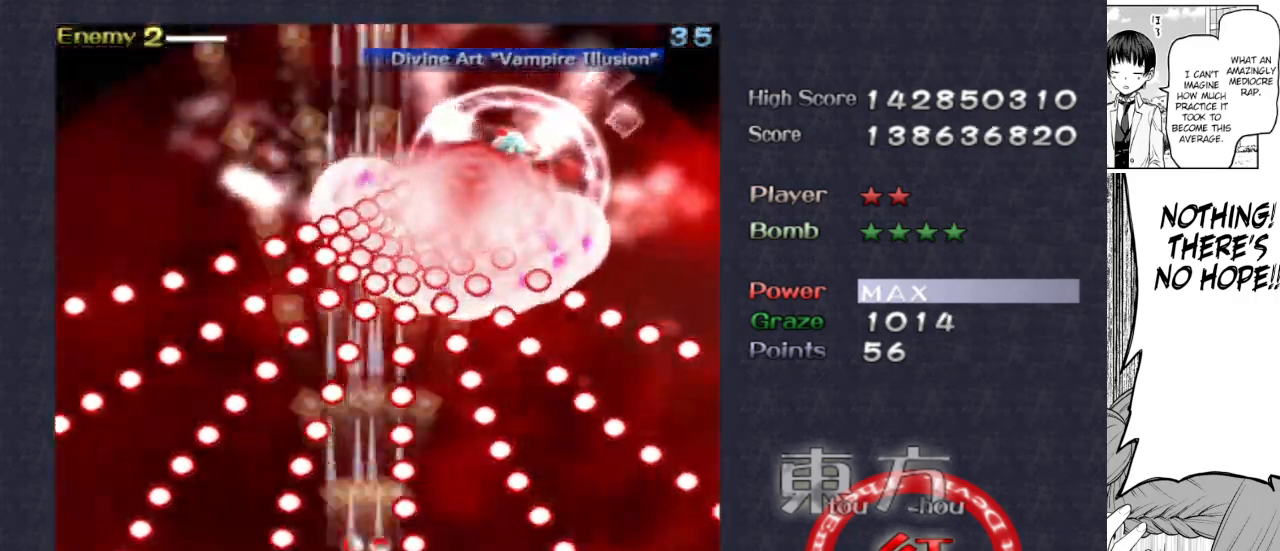
{"keys": ["down", "focus"], "events": [[17, "down", "up"], [150, "down", "down"], [200, "down", "up"], [283, "down", "down"], [433, "down", "up"], [483, "down", "down"]]}
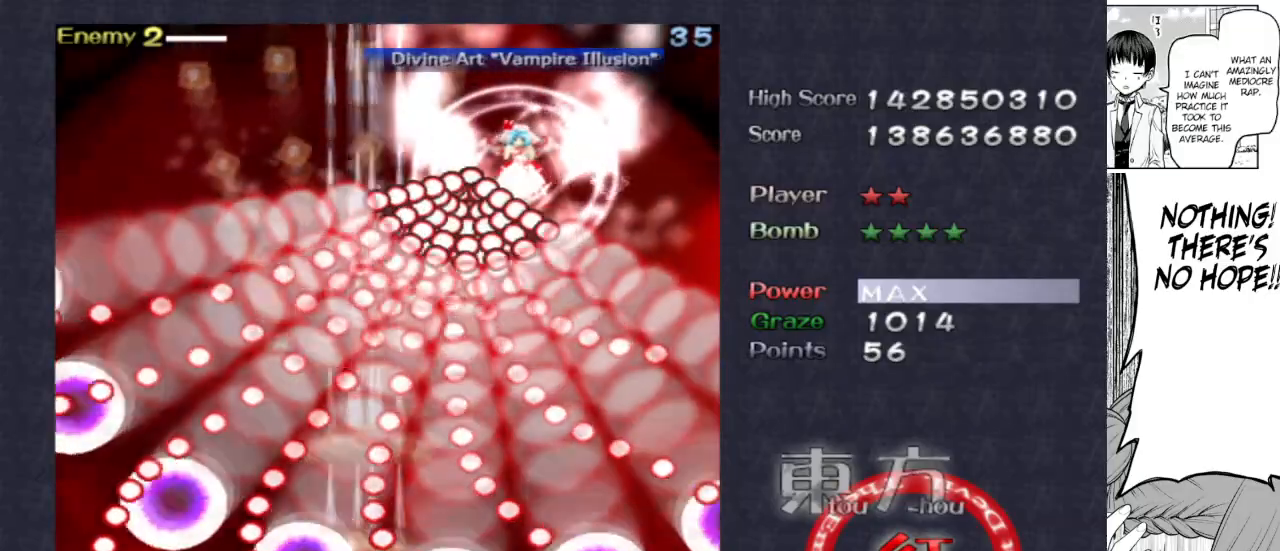
{"keys": ["focus"], "events": [[67, "down", "up"], [167, "down", "down"], [250, "right", "down"], [367, "down", "up"], [367, "right", "up"]]}
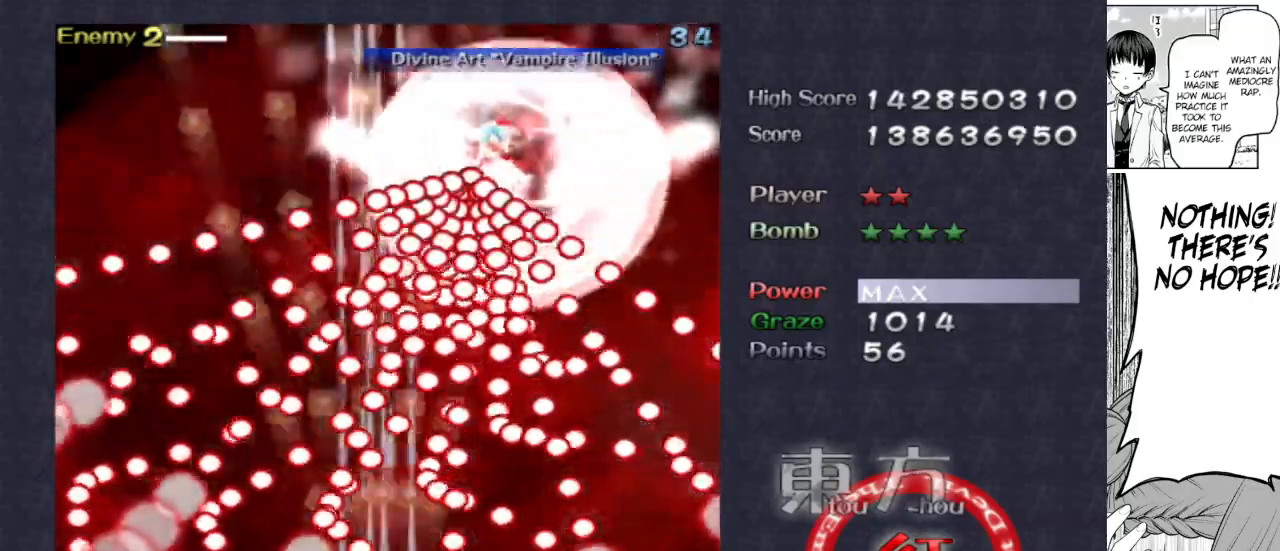
{"keys": ["focus"], "events": [[33, "down", "down"], [133, "down", "up"], [333, "up", "down"], [467, "up", "up"]]}
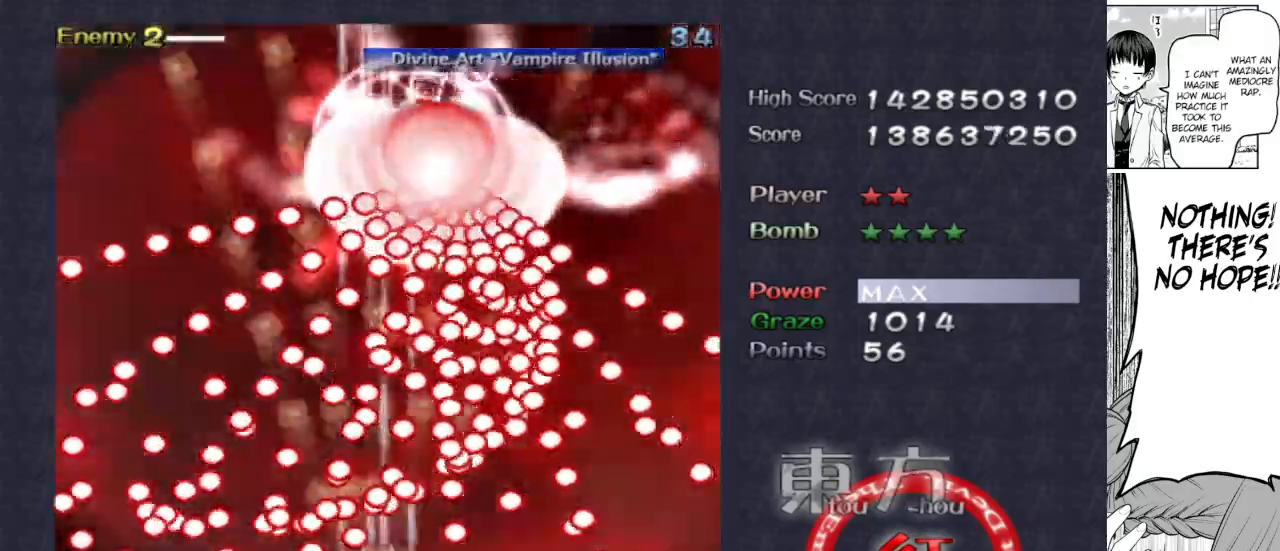
{"keys": ["focus"], "events": [[150, "left", "down"], [200, "down", "down"], [250, "down", "up"], [250, "left", "up"], [383, "down", "down"], [483, "down", "up"]]}
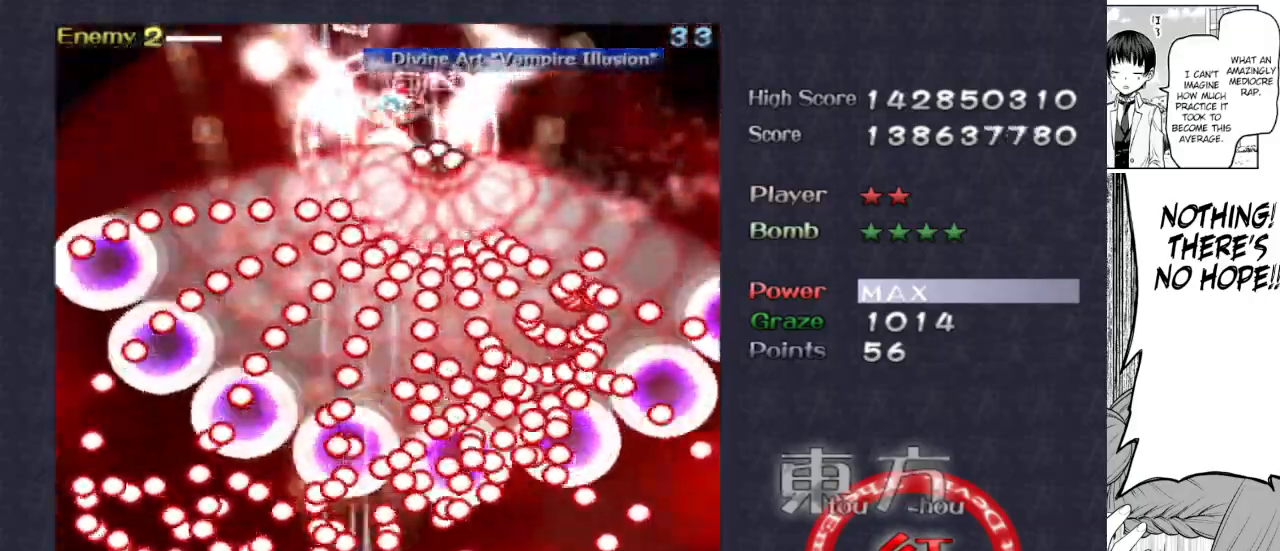
{"keys": ["focus"], "events": [[217, "right", "down"], [250, "right", "up"]]}
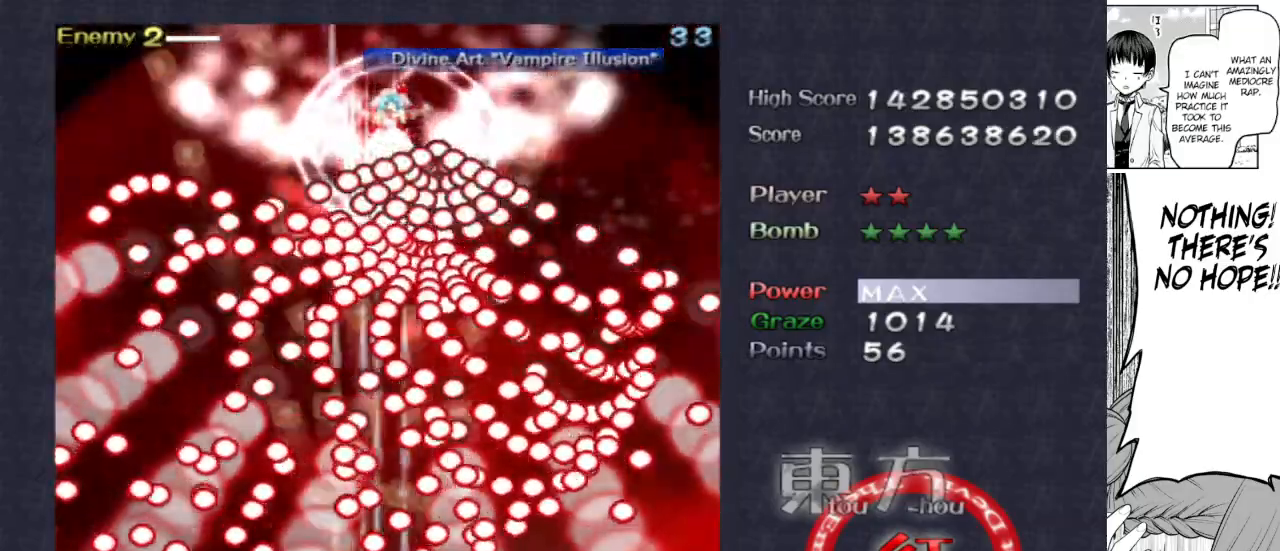
{"keys": ["focus"], "events": [[33, "down", "down"], [100, "left", "down"], [133, "down", "up"], [133, "left", "up"]]}
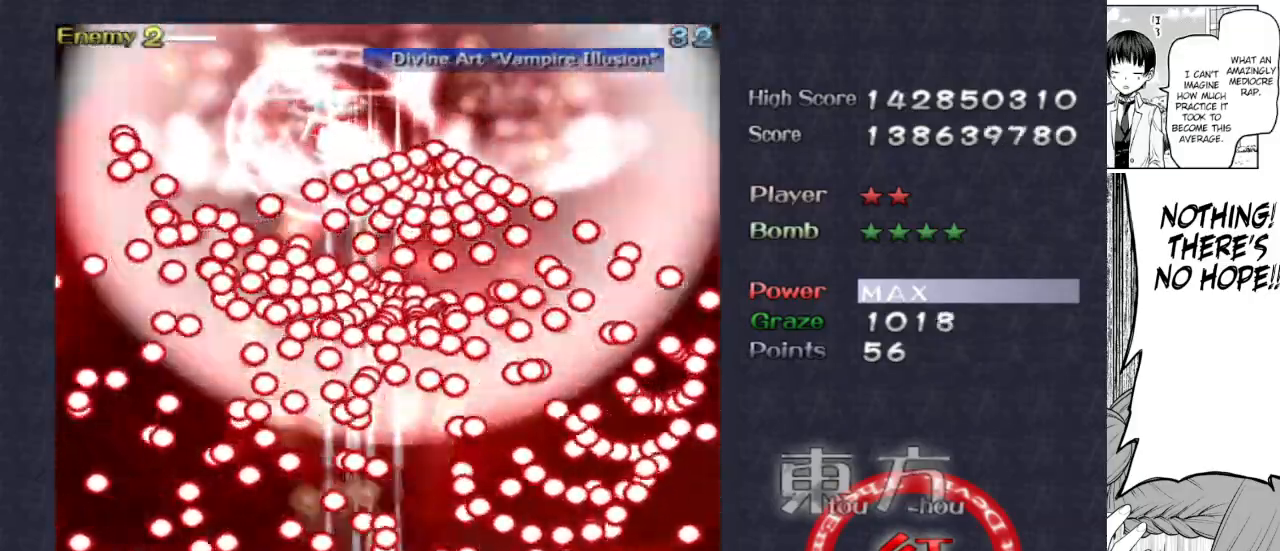
{"keys": ["focus"], "events": [[17, "up", "down"], [50, "left", "down"], [100, "left", "up"], [100, "up", "up"], [400, "up", "down"], [433, "up", "up"]]}
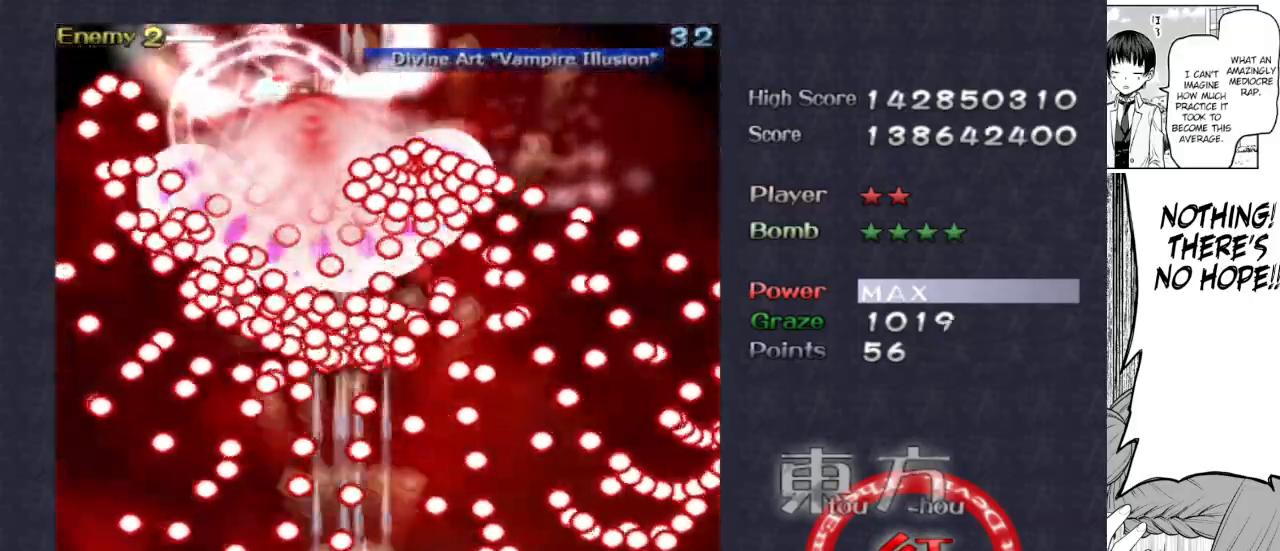
{"keys": ["focus"], "events": [[67, "right", "down"], [167, "right", "up"], [317, "up", "down"], [450, "up", "up"]]}
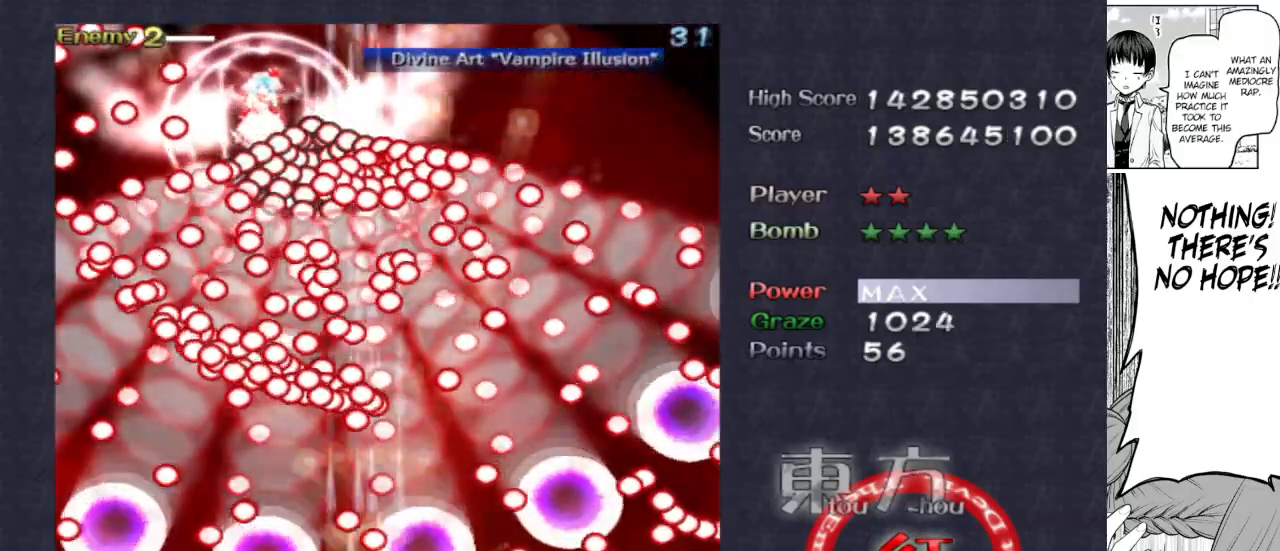
{"keys": ["down", "focus"], "events": [[33, "right", "down"], [33, "up", "down"], [83, "up", "up"], [133, "right", "up"], [183, "right", "down"], [233, "down", "down"], [317, "down", "up"], [317, "right", "up"], [417, "down", "down"]]}
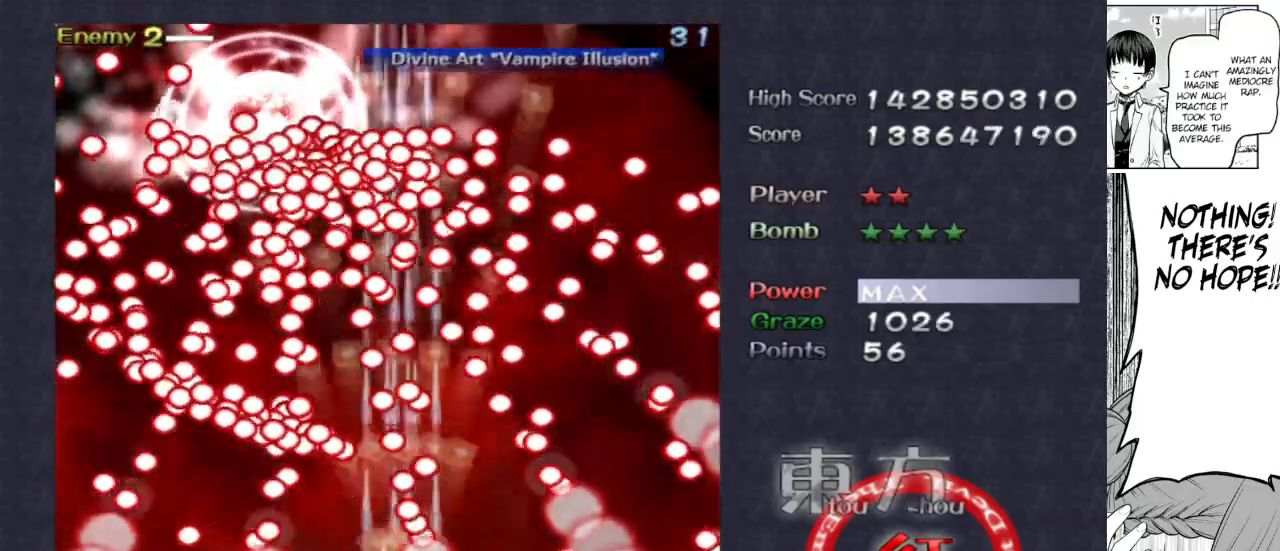
{"keys": ["focus"], "events": [[17, "left", "down"], [117, "down", "up"], [200, "left", "up"], [200, "up", "down"], [300, "up", "up"]]}
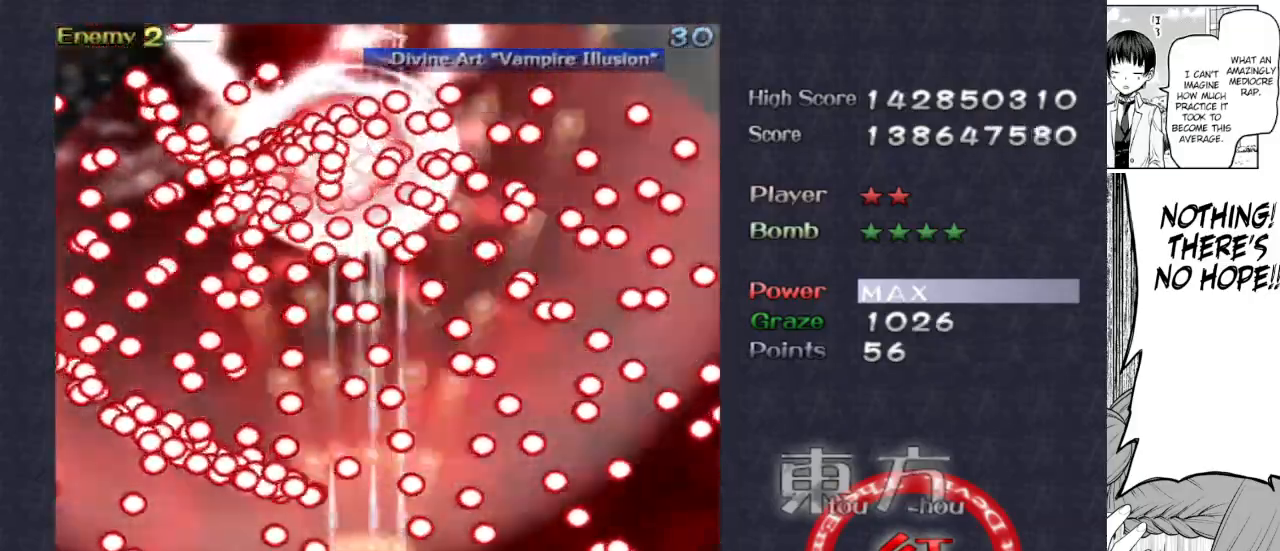
{"keys": ["focus"], "events": [[400, "left", "down"], [450, "up", "down"], [500, "left", "up"], [500, "up", "up"]]}
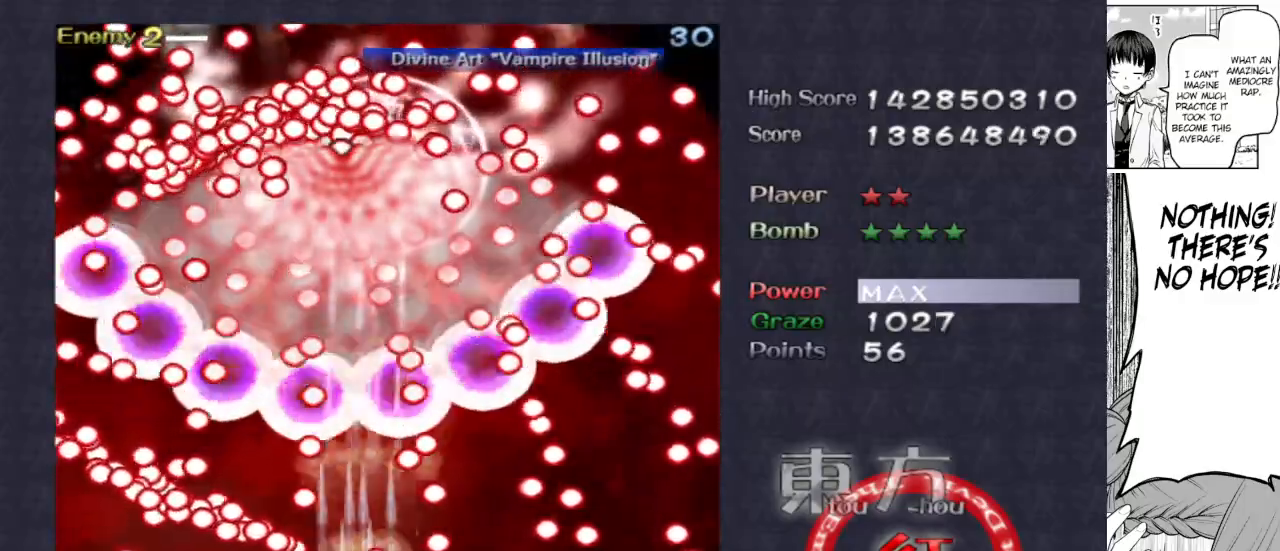
{"keys": ["focus"], "events": [[233, "right", "down"], [317, "right", "up"]]}
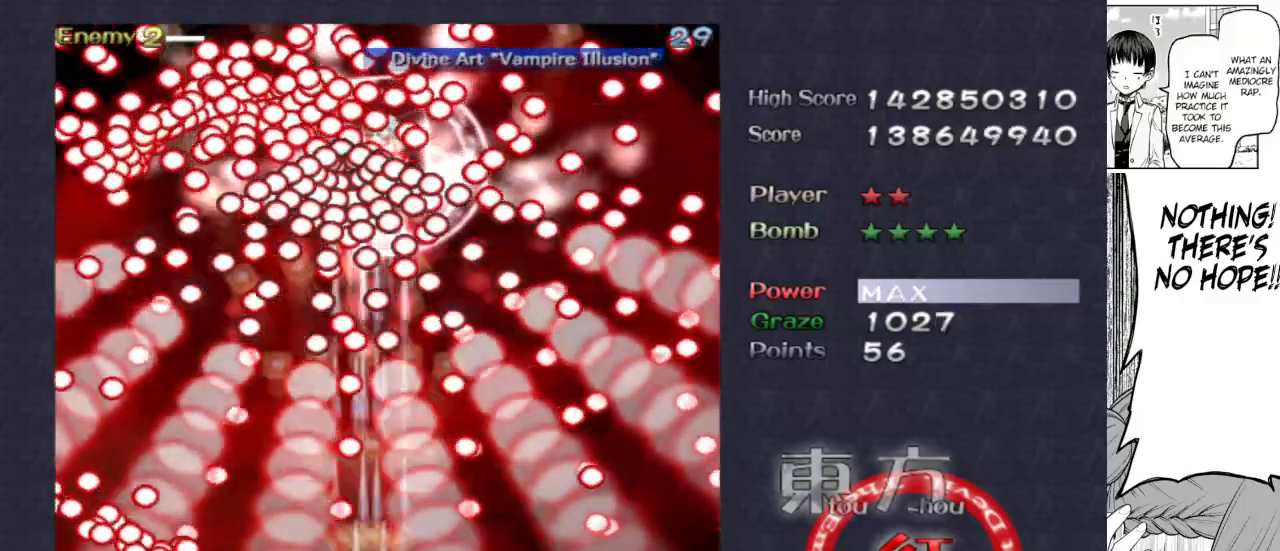
{"keys": ["focus"], "events": [[67, "down", "down"], [150, "down", "up"], [383, "left", "down"], [433, "left", "up"]]}
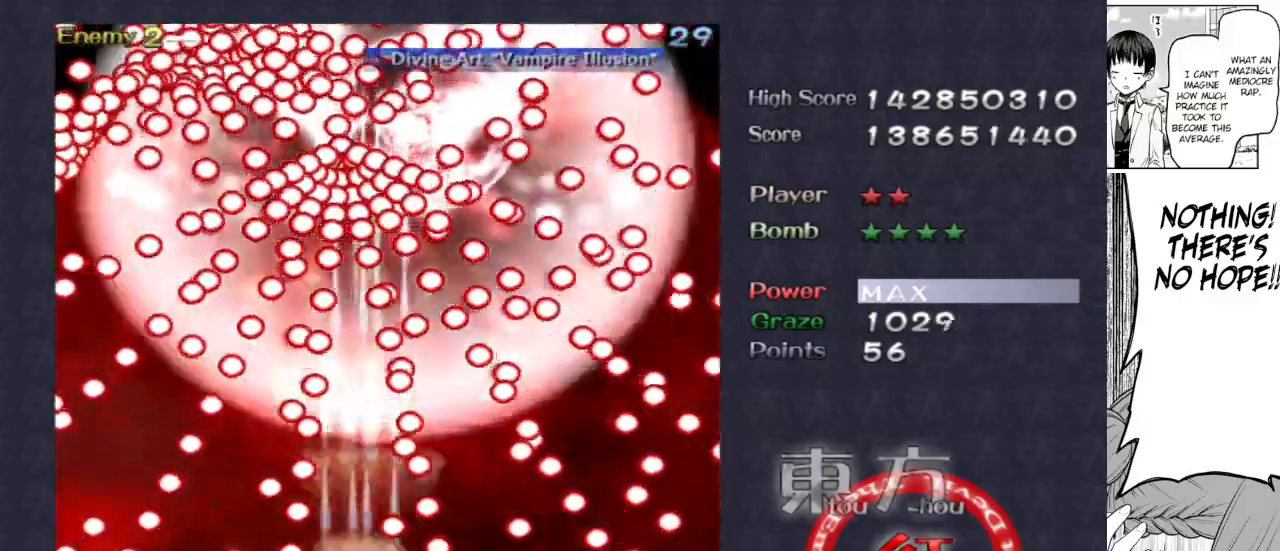
{"keys": ["focus"], "events": [[217, "right", "down"], [217, "up", "down"], [267, "right", "up"], [317, "up", "up"]]}
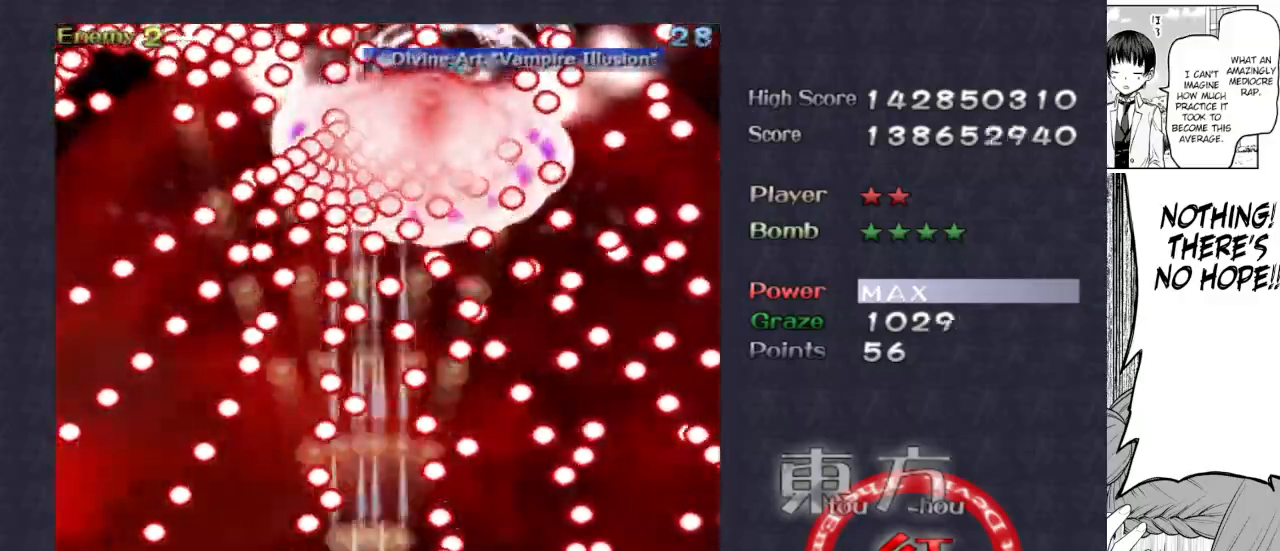
{"keys": ["focus"], "events": [[33, "down", "down"], [83, "down", "up"], [233, "down", "down"], [283, "down", "up"], [417, "down", "down"], [467, "down", "up"]]}